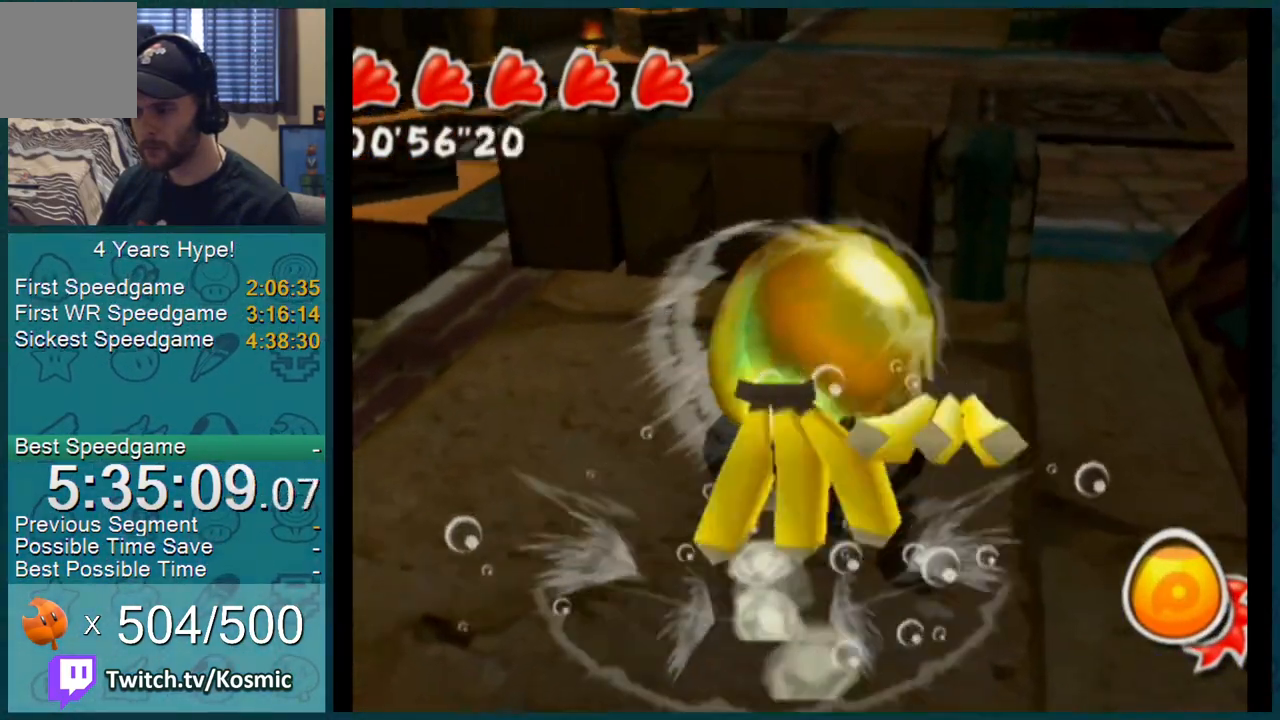
Gameplay with a controller (Nintendo layout); each line is a JSON object with the inputs held at the frame after it. "events" lists button and stick changes between this image and that frame as [ms after this image, input, new state], when the widget could be followed in between. Not read: L3 R2 R3.
{"buttons": ["L1"], "left_stick": "up", "right_stick": "up-left", "events": [[34, "right_stick", "up-left"]]}
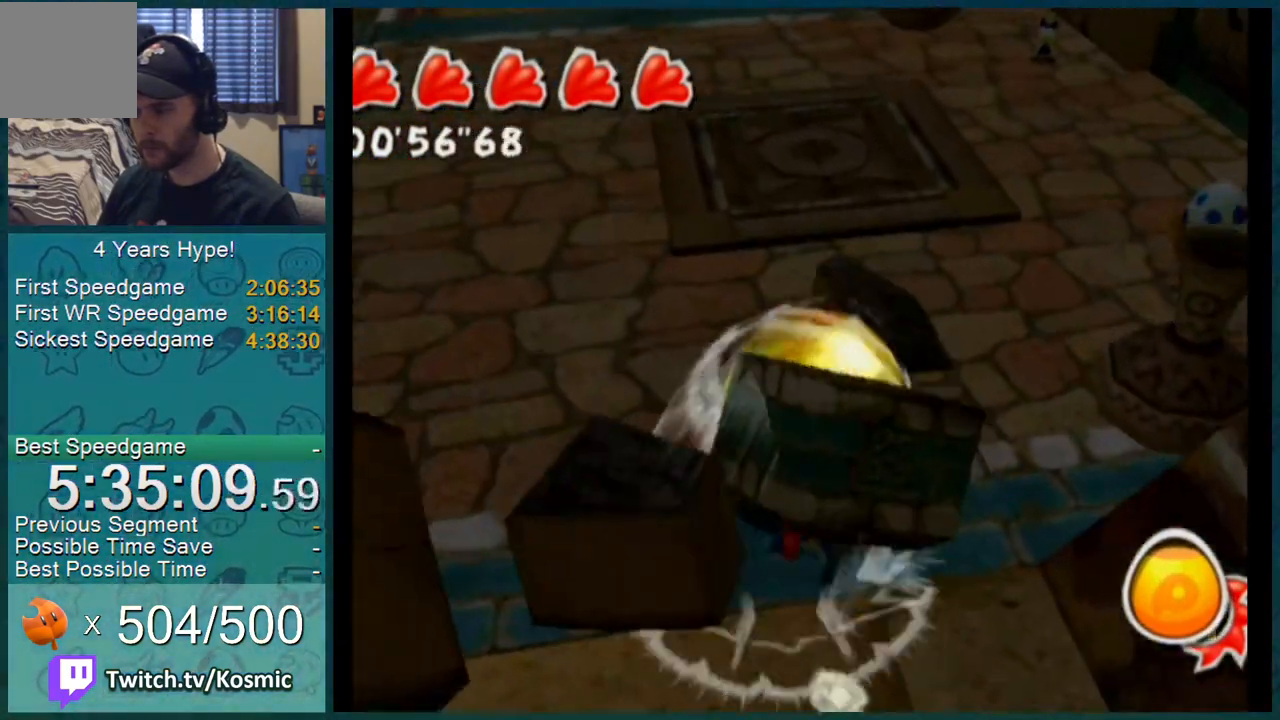
{"buttons": [], "left_stick": "up", "right_stick": "center", "events": [[83, "L1", "up"], [117, "left_stick", "center"], [117, "right_stick", "center"], [183, "left_stick", "up"]]}
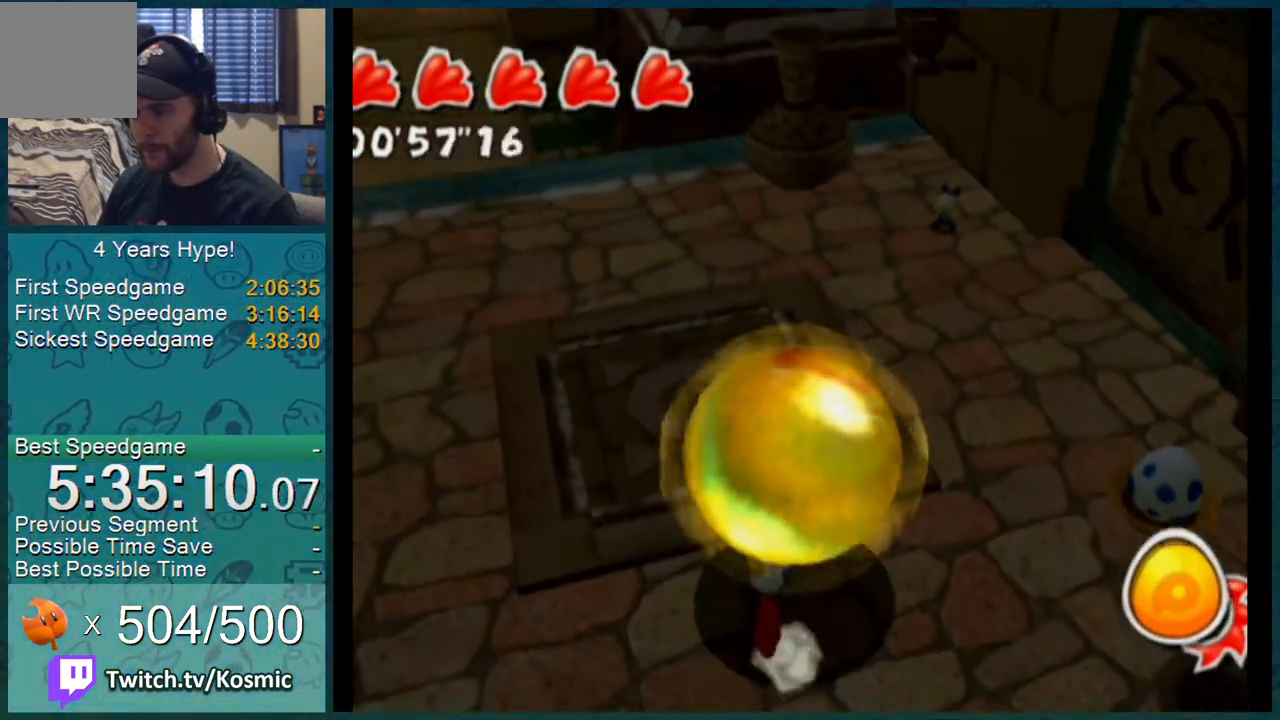
{"buttons": [], "left_stick": "down", "right_stick": "center", "events": [[401, "left_stick", "center"], [467, "left_stick", "down"]]}
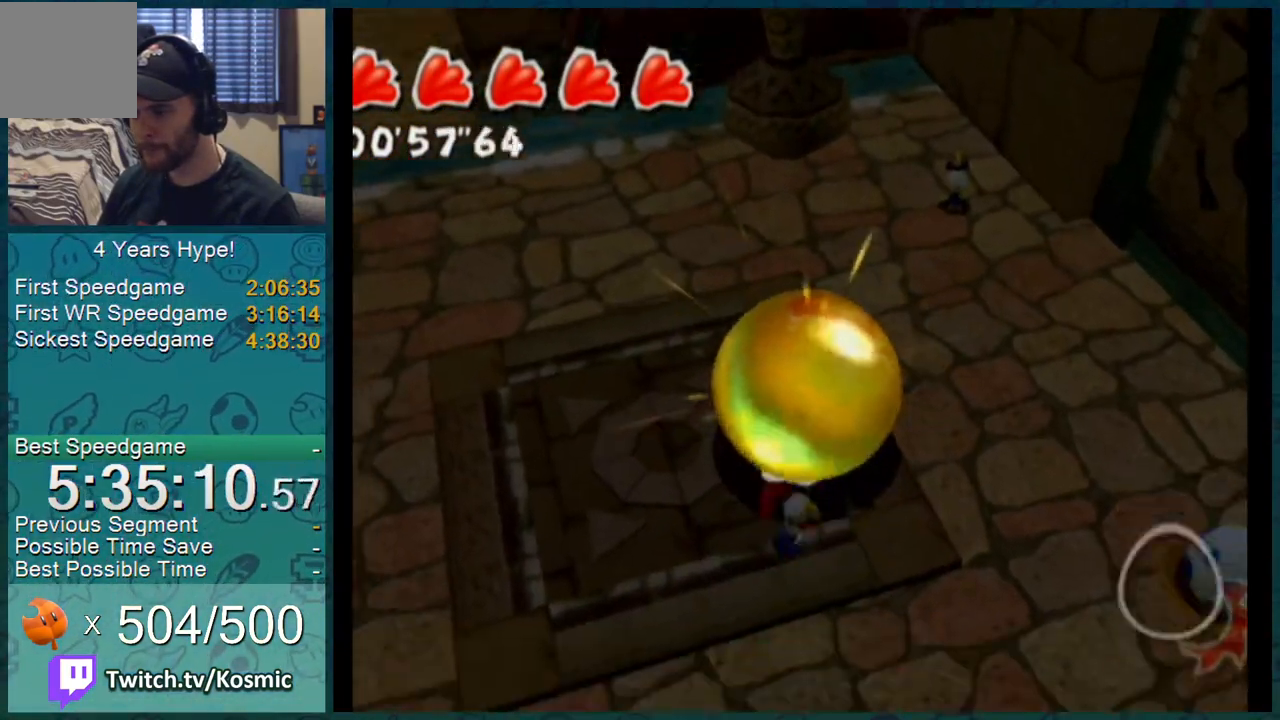
{"buttons": [], "left_stick": "up-left", "right_stick": "left", "events": [[50, "left_stick", "up-left"], [117, "right_stick", "left"], [200, "left_stick", "center"], [450, "left_stick", "up-left"]]}
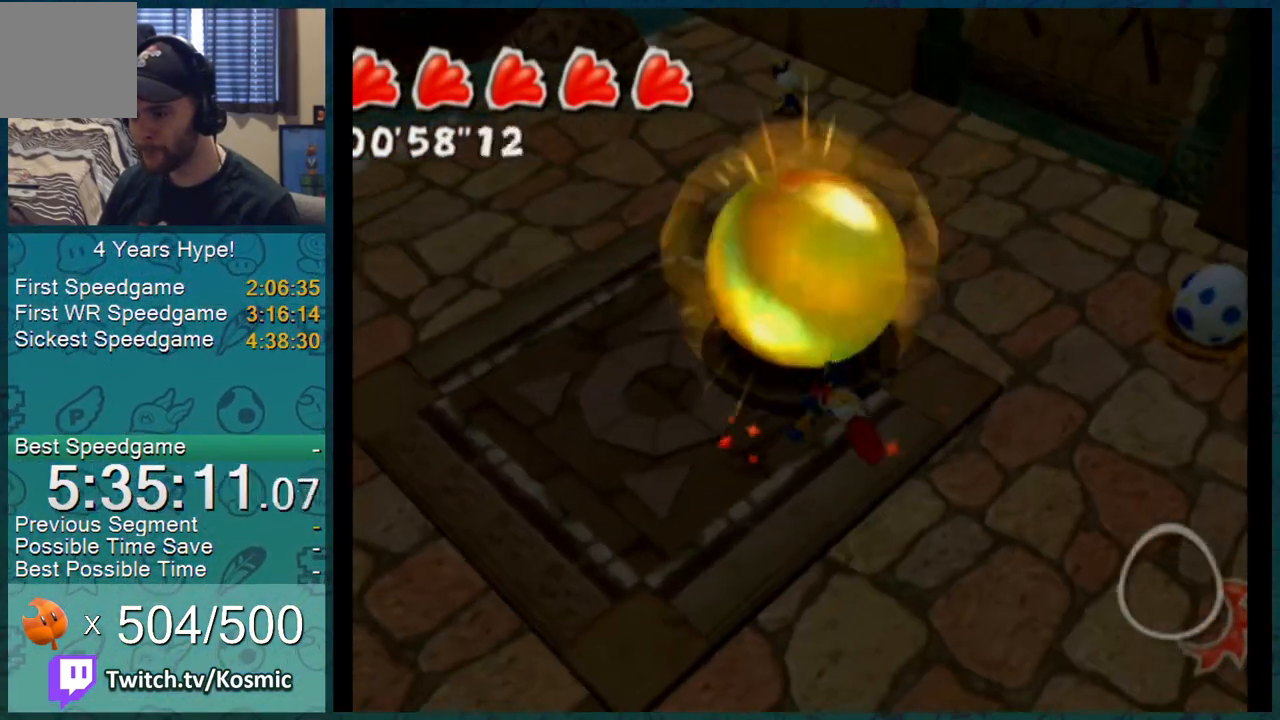
{"buttons": [], "left_stick": "down-left", "right_stick": "center", "events": [[67, "left_stick", "left"], [217, "left_stick", "down-left"], [367, "right_stick", "center"]]}
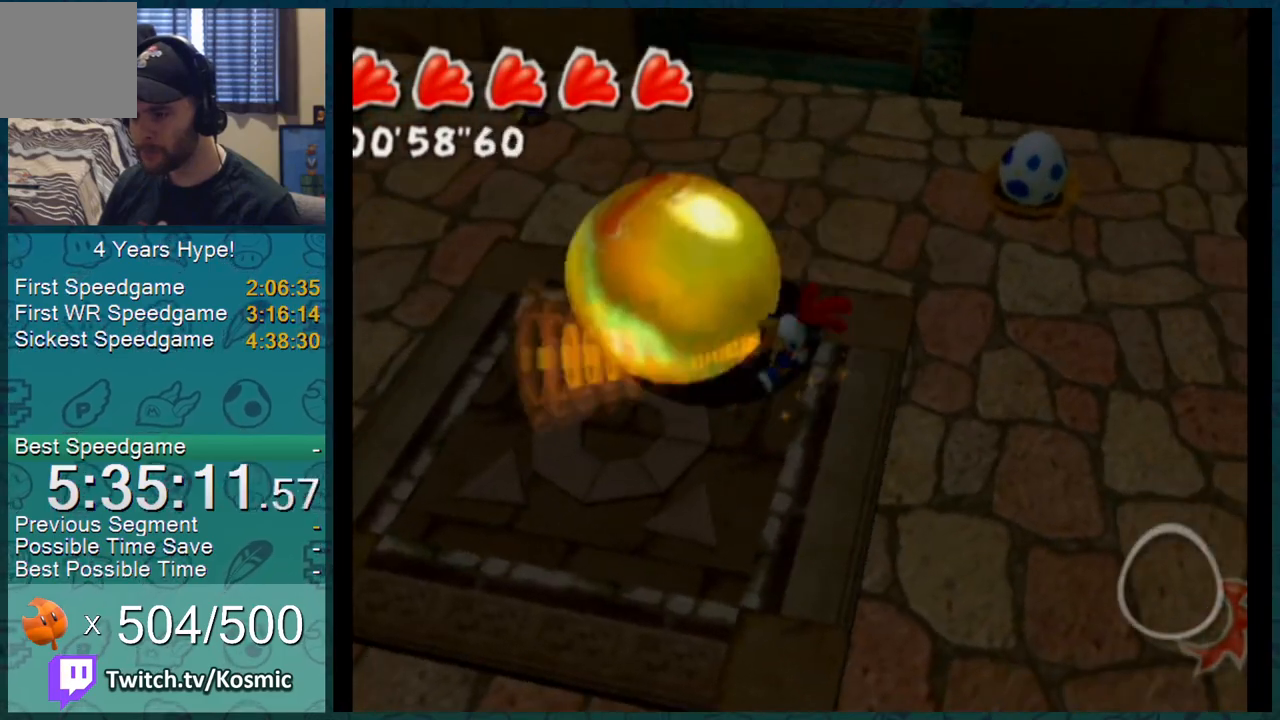
{"buttons": [], "left_stick": "up-right", "right_stick": "center", "events": [[383, "left_stick", "center"], [467, "left_stick", "up-right"]]}
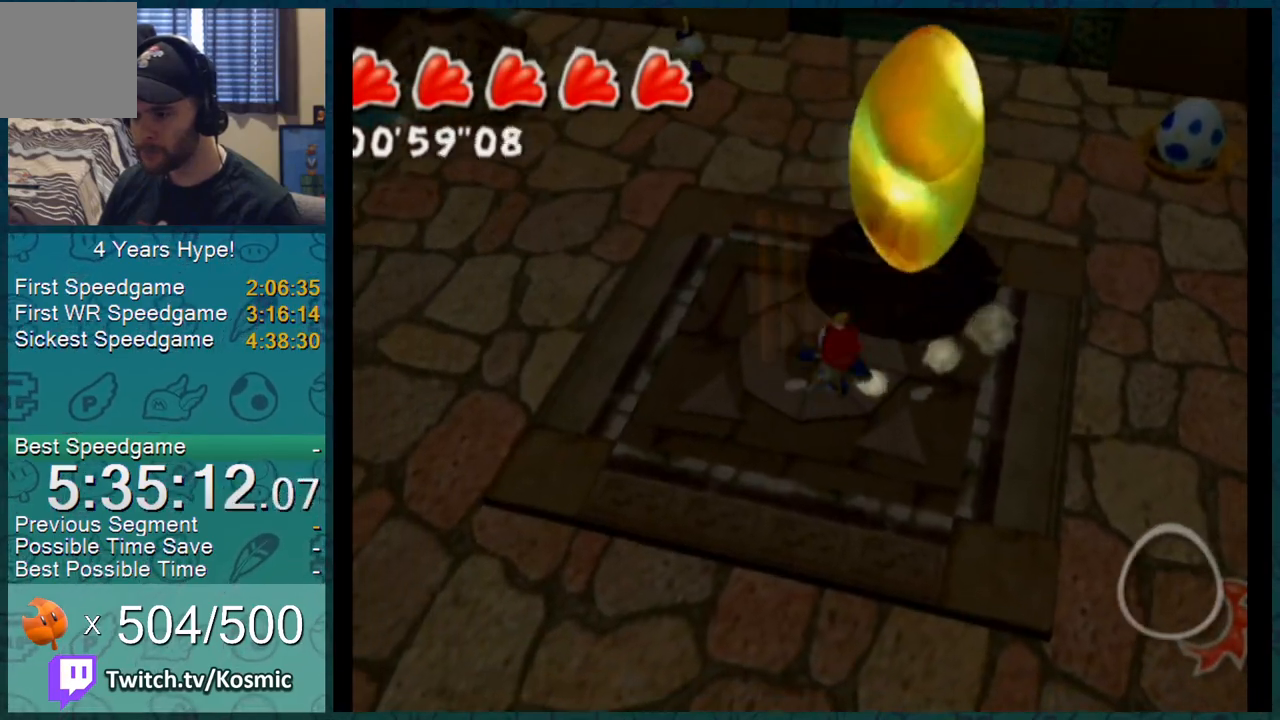
{"buttons": [], "left_stick": "center", "right_stick": "center", "events": [[17, "L1", "down"], [50, "left_stick", "center"], [84, "L1", "up"]]}
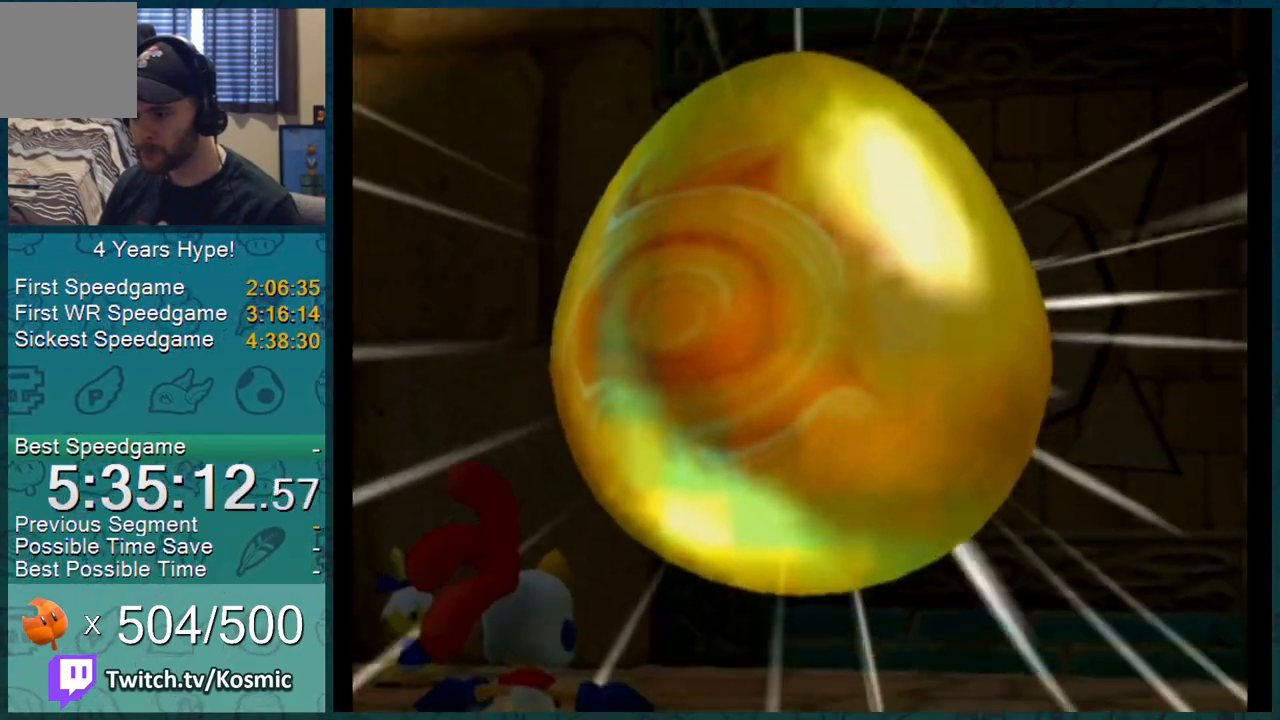
{"buttons": [], "left_stick": "center", "right_stick": "center", "events": []}
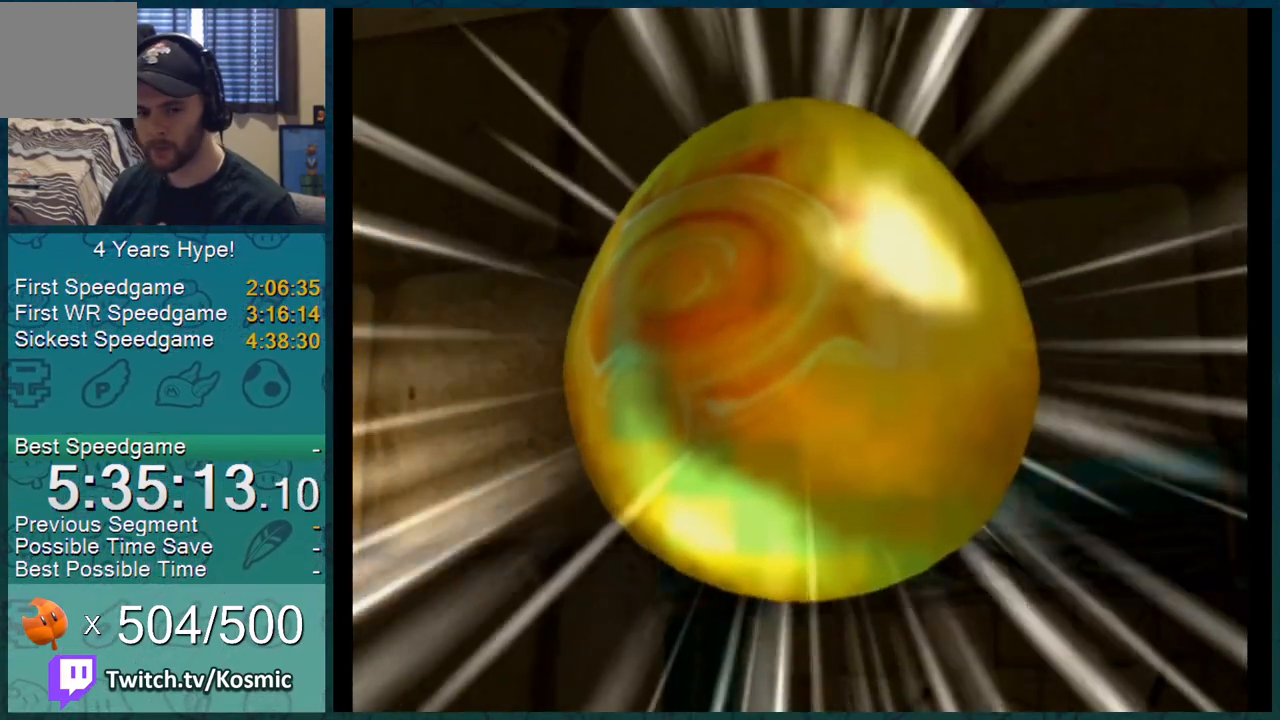
{"buttons": [], "left_stick": "center", "right_stick": "center", "events": []}
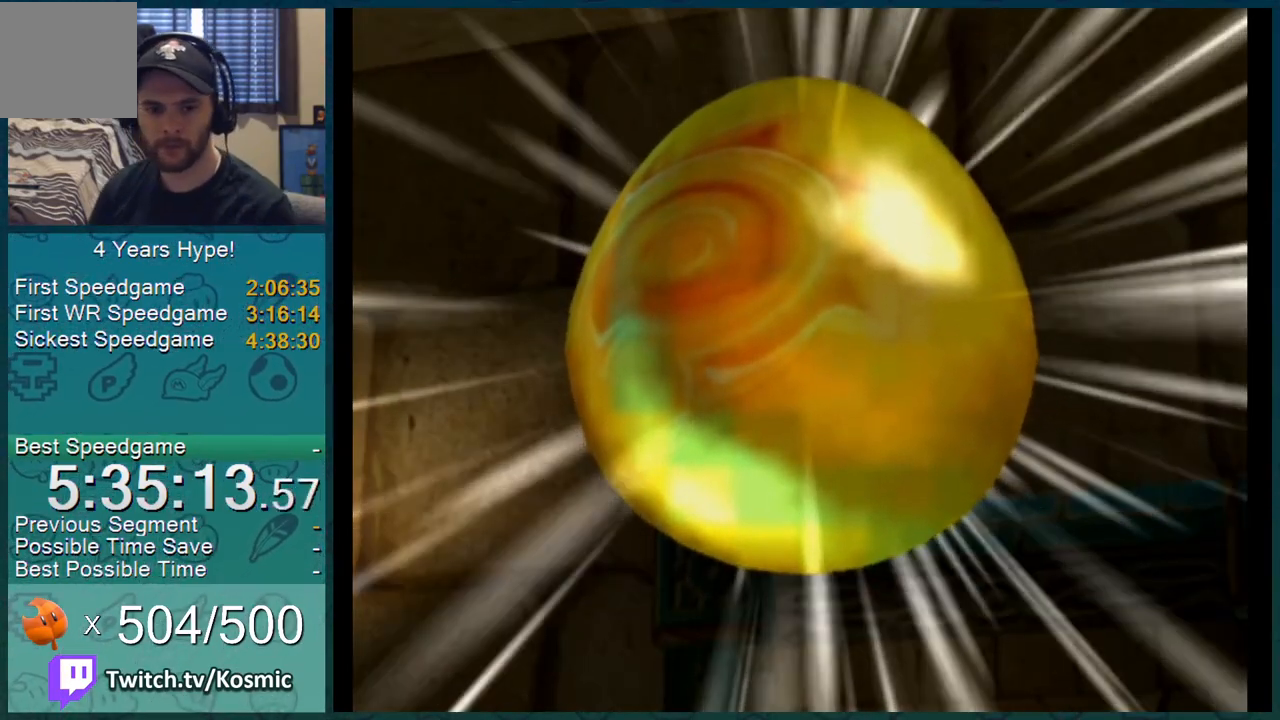
{"buttons": [], "left_stick": "center", "right_stick": "center", "events": []}
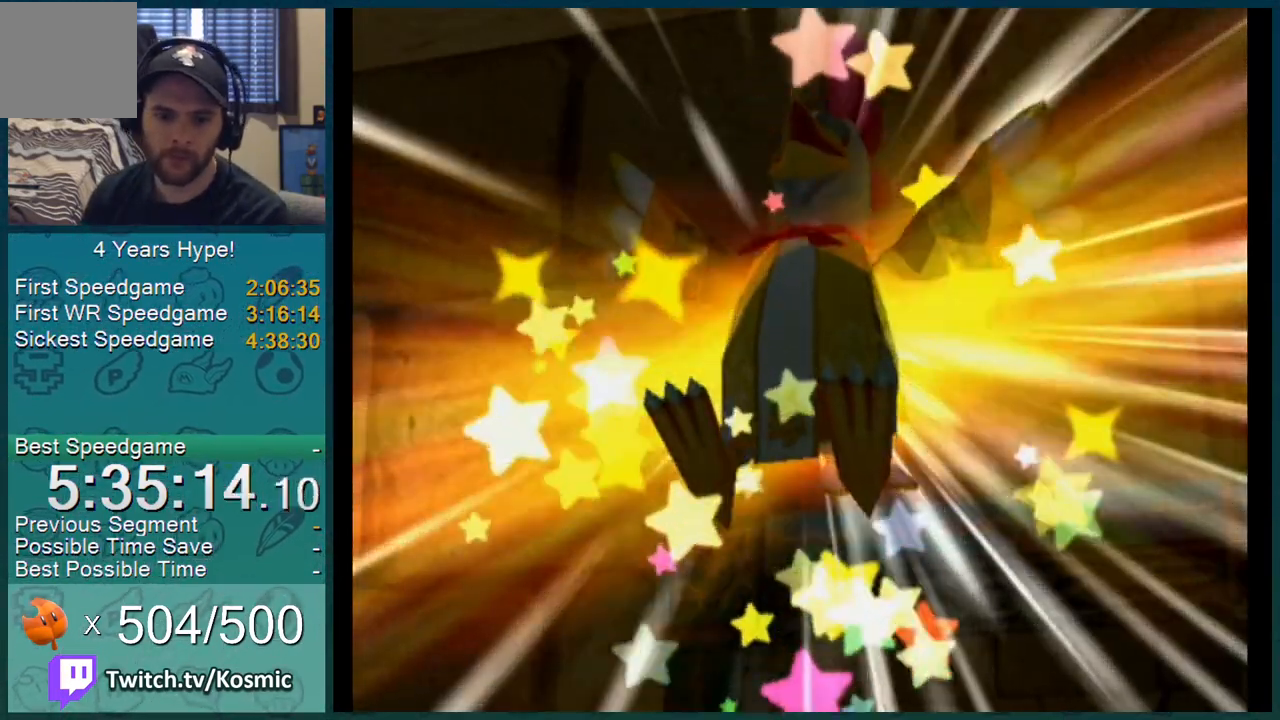
{"buttons": [], "left_stick": "center", "right_stick": "center", "events": []}
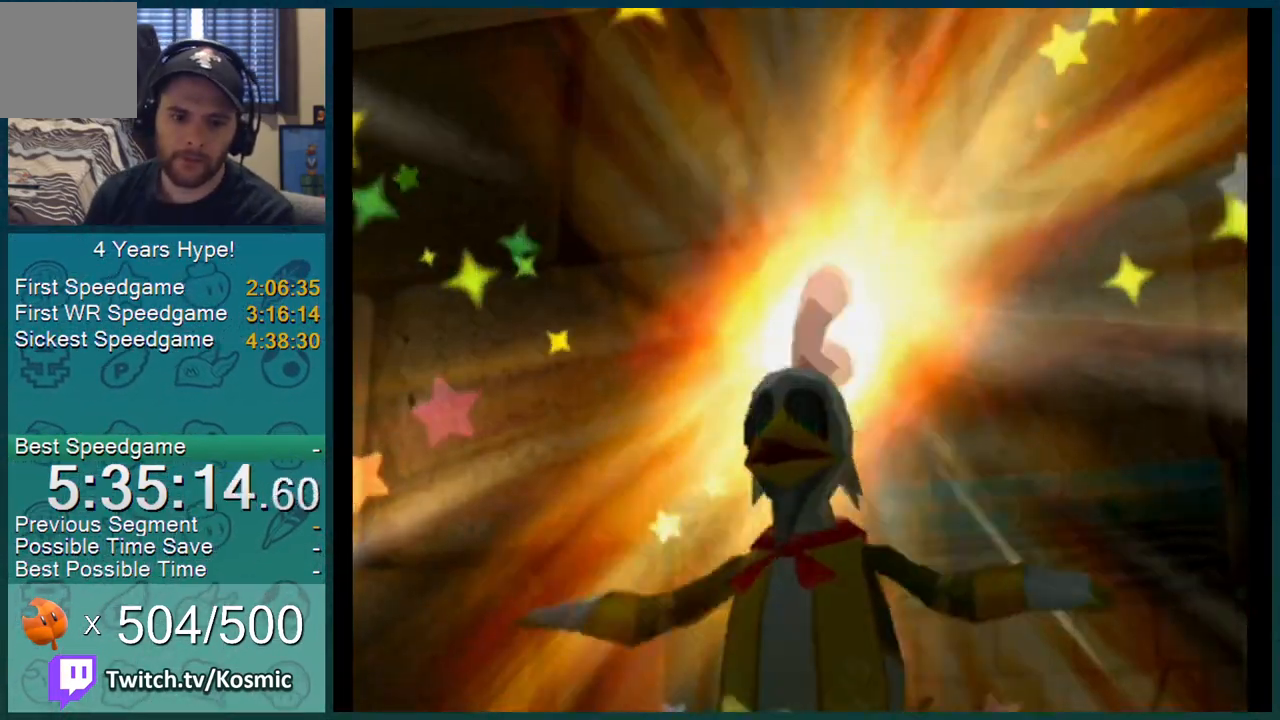
{"buttons": [], "left_stick": "center", "right_stick": "center", "events": []}
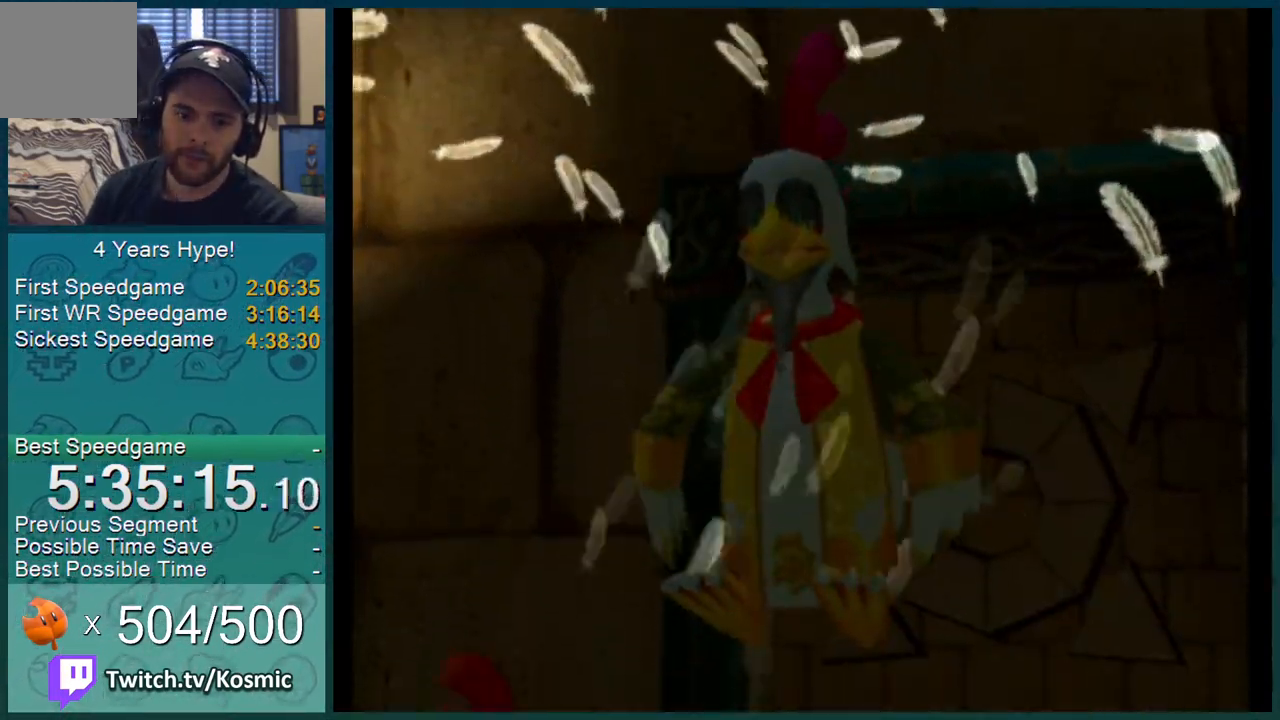
{"buttons": [], "left_stick": "center", "right_stick": "center", "events": []}
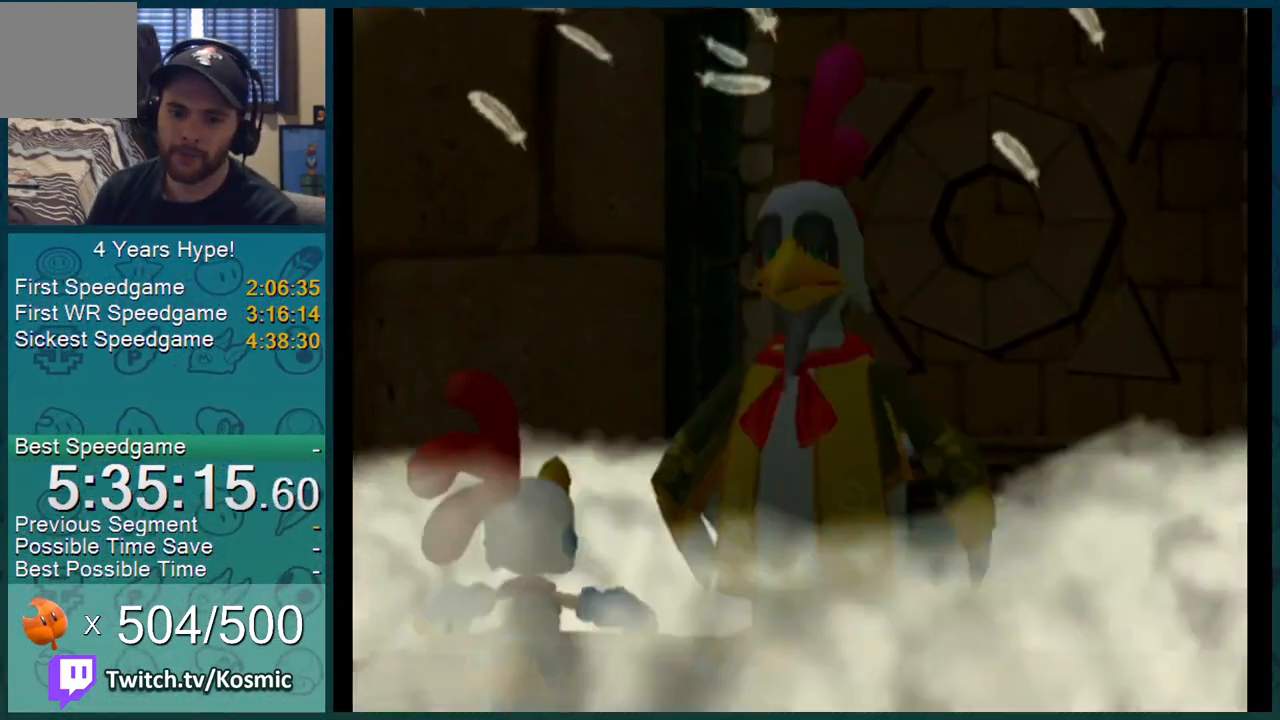
{"buttons": [], "left_stick": "center", "right_stick": "center", "events": []}
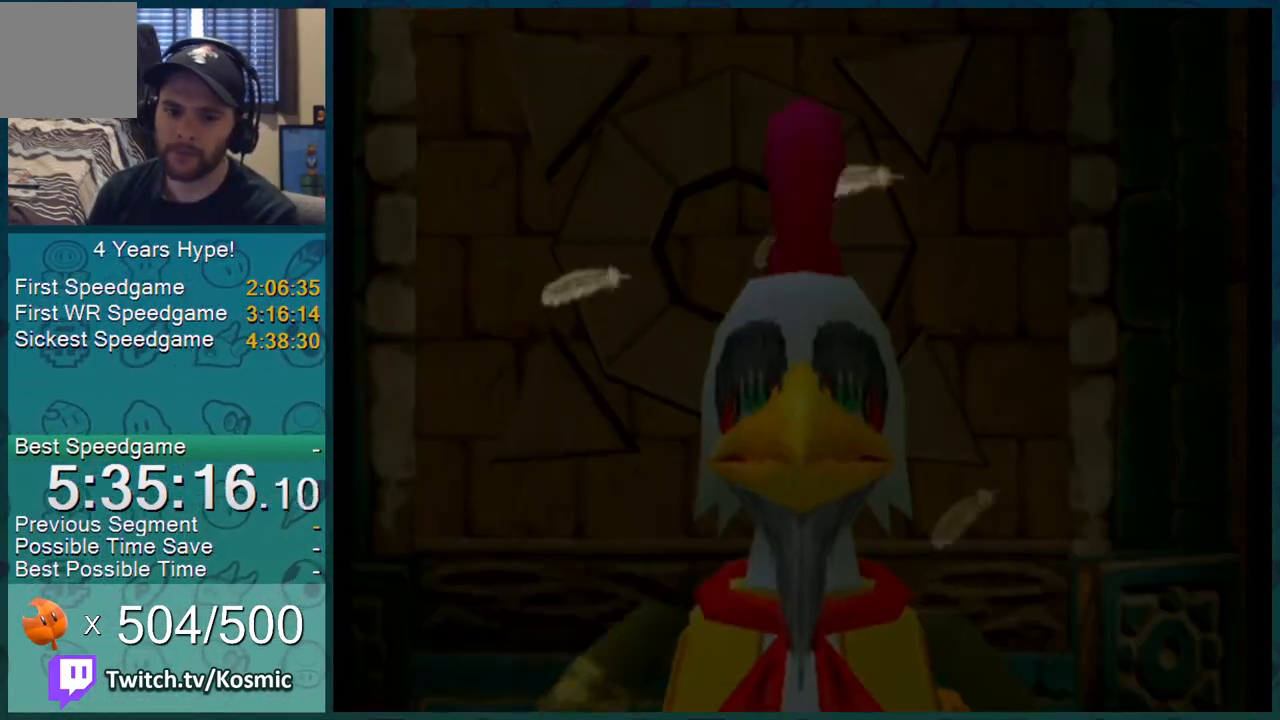
{"buttons": [], "left_stick": "center", "right_stick": "center", "events": []}
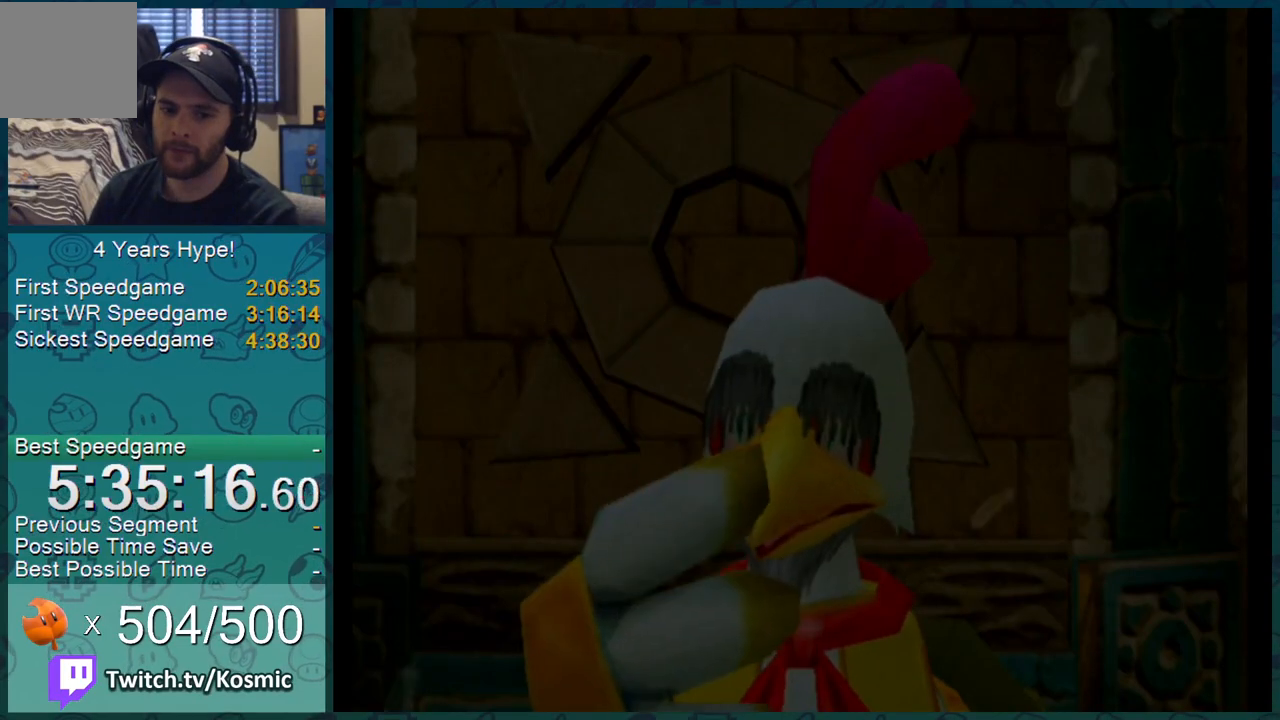
{"buttons": [], "left_stick": "center", "right_stick": "center", "events": [[16, "L1", "down"], [217, "L1", "up"]]}
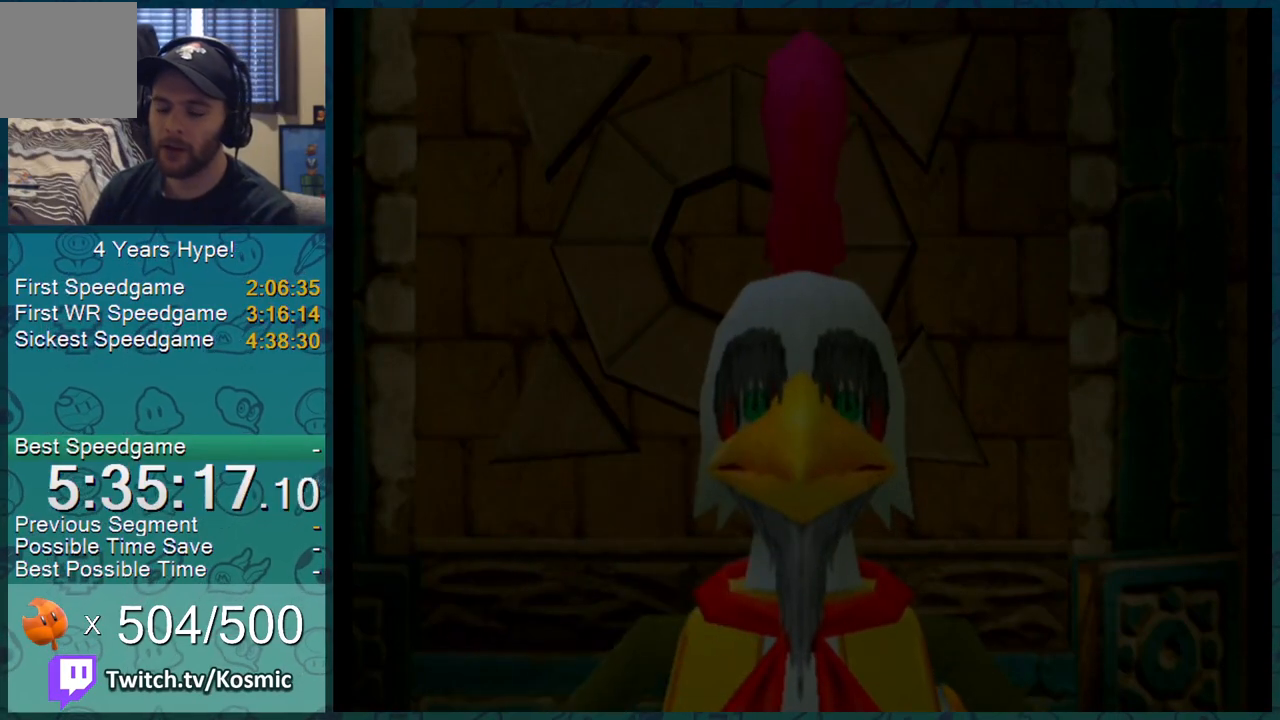
{"buttons": [], "left_stick": "center", "right_stick": "center", "events": []}
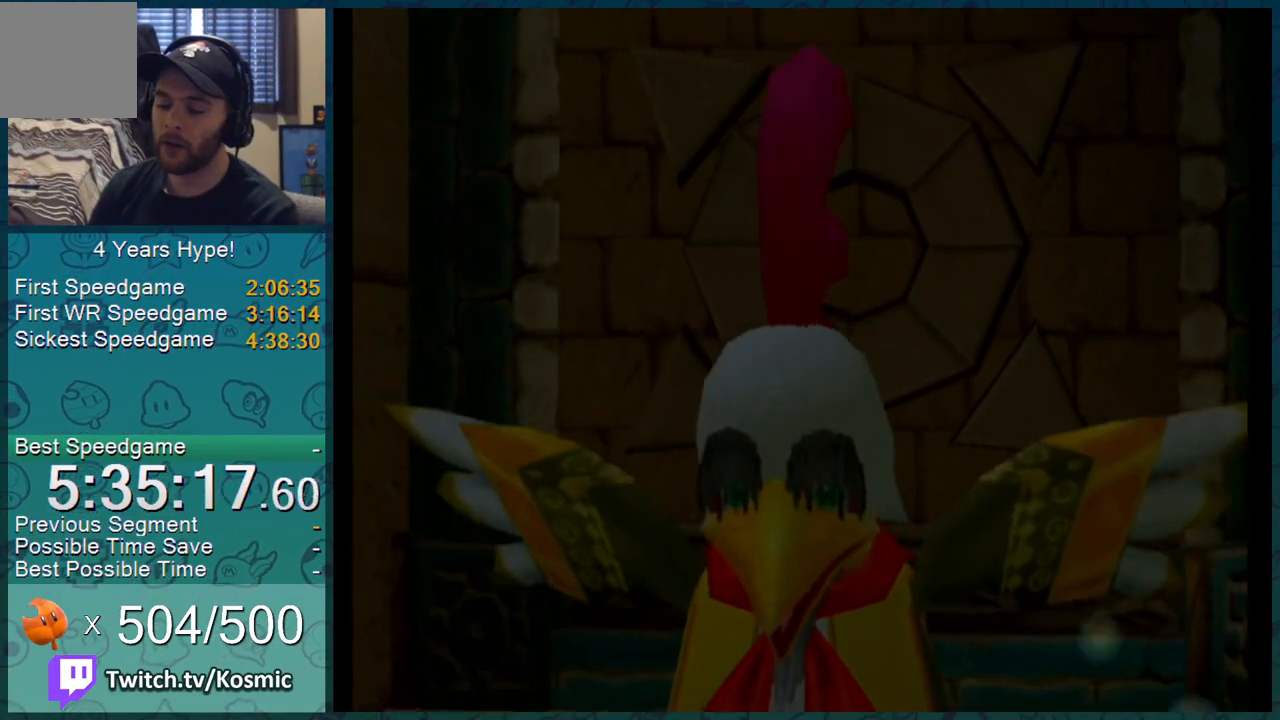
{"buttons": [], "left_stick": "center", "right_stick": "center"}
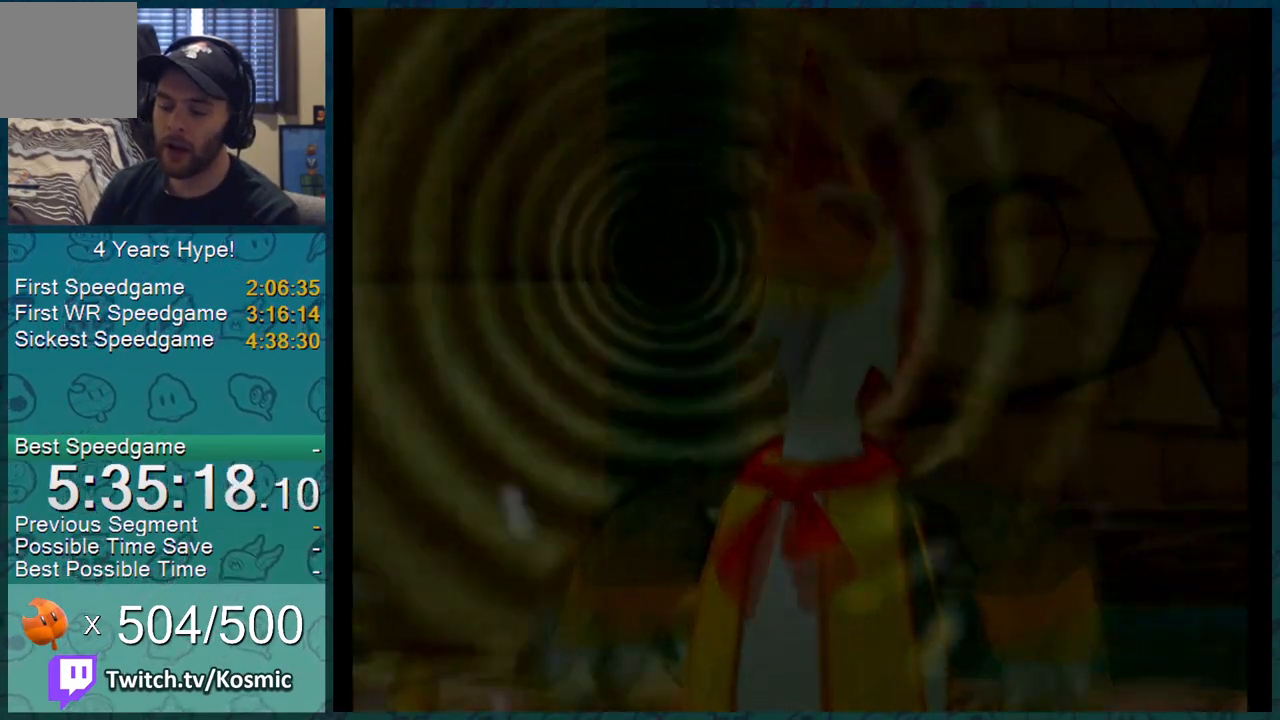
{"buttons": [], "left_stick": "center", "right_stick": "center", "events": []}
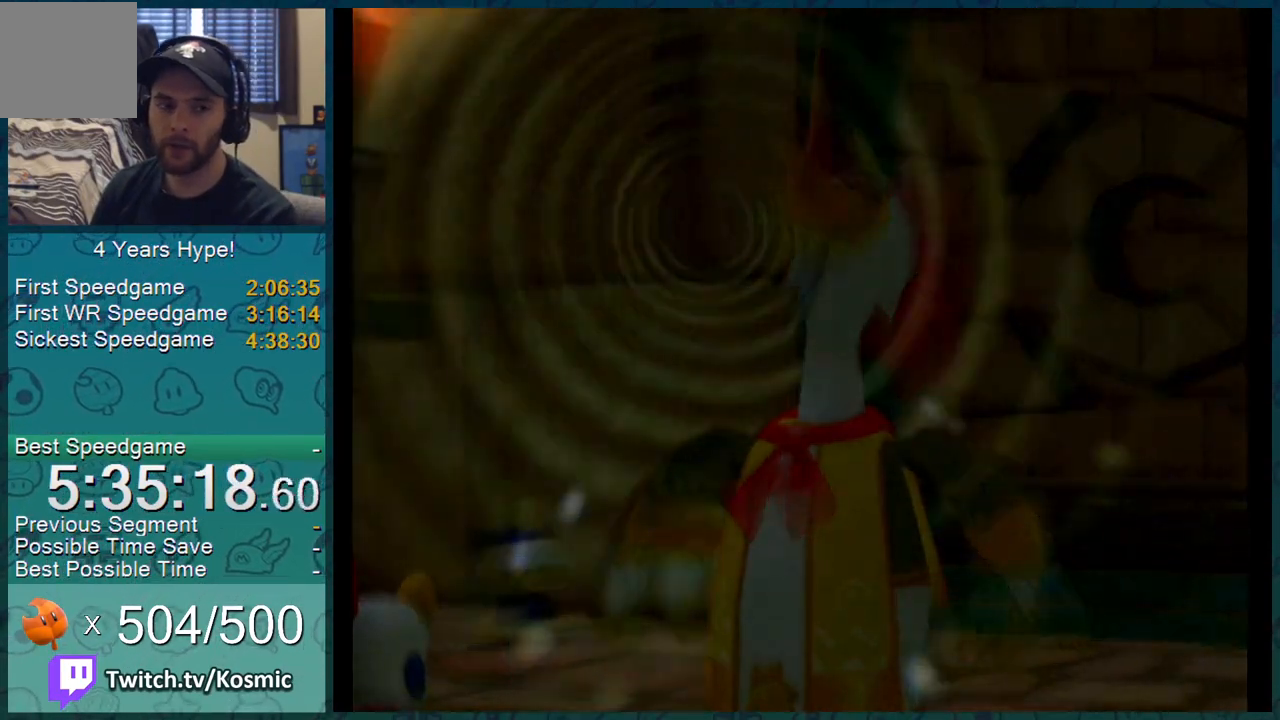
{"buttons": [], "left_stick": "center", "right_stick": "center", "events": []}
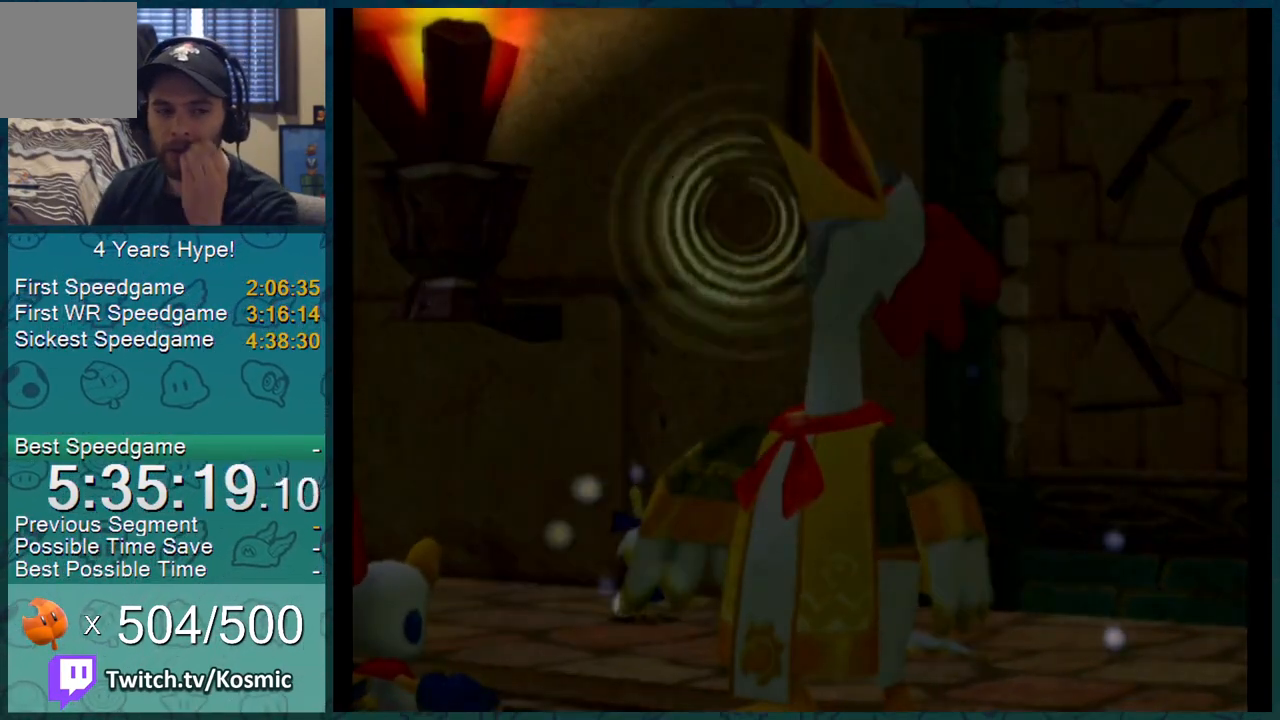
{"buttons": [], "left_stick": "center", "right_stick": "center", "events": []}
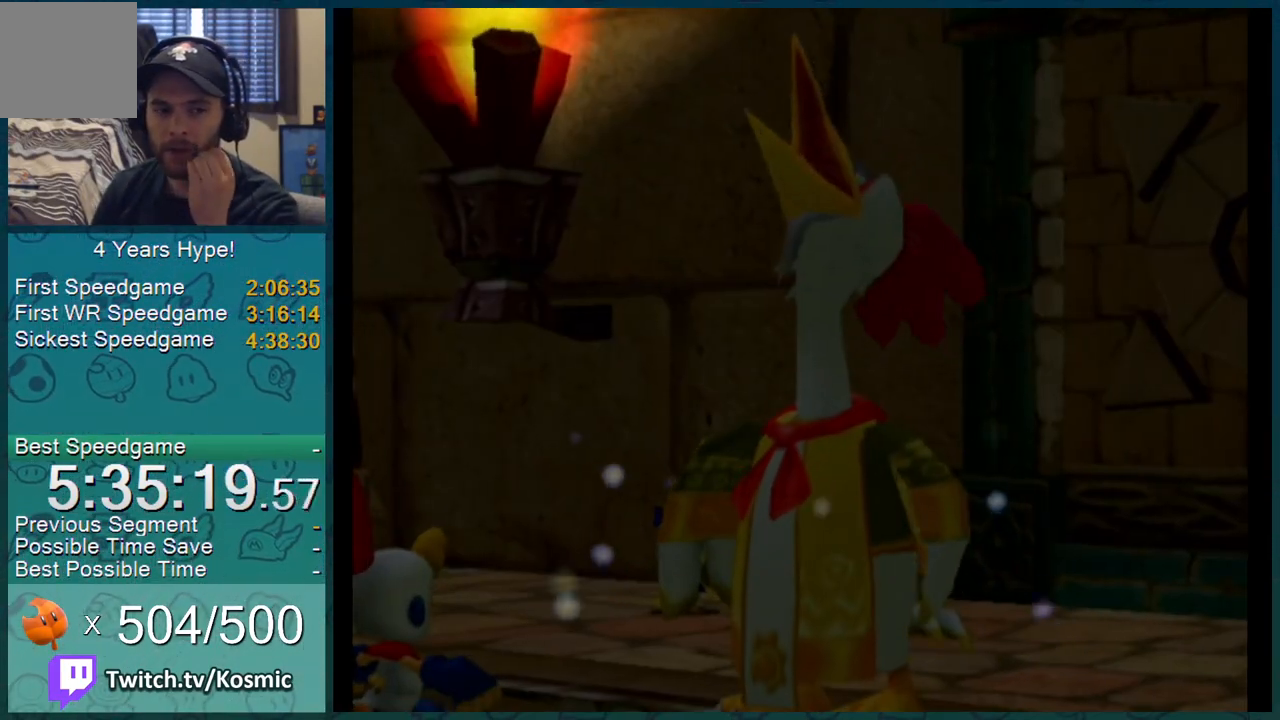
{"buttons": [], "left_stick": "center", "right_stick": "center", "events": []}
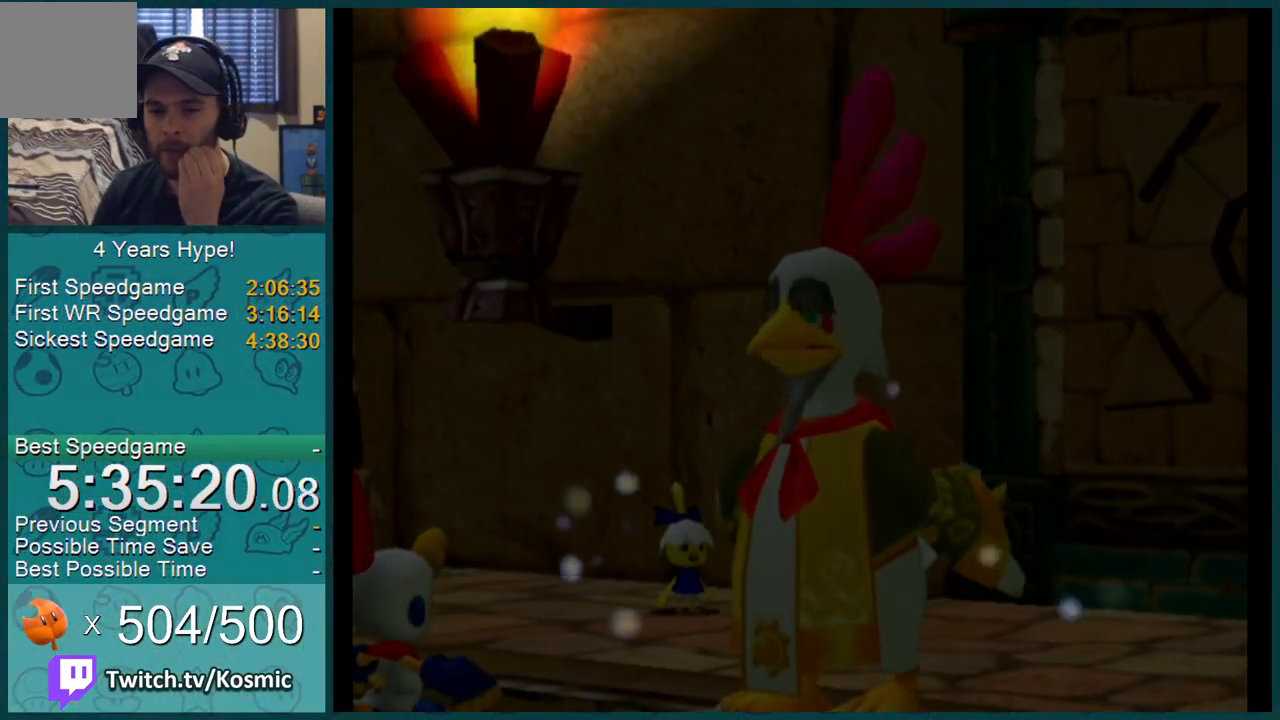
{"buttons": [], "left_stick": "center", "right_stick": "center", "events": []}
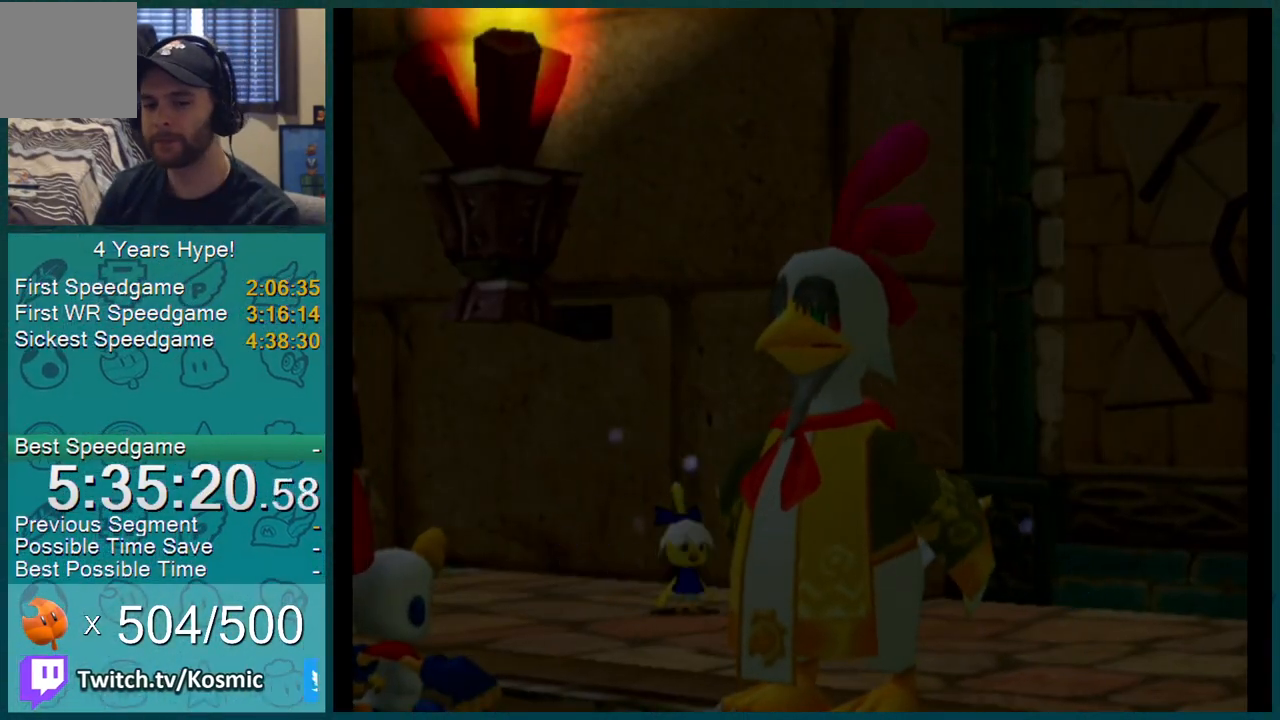
{"buttons": [], "left_stick": "center", "right_stick": "center", "events": []}
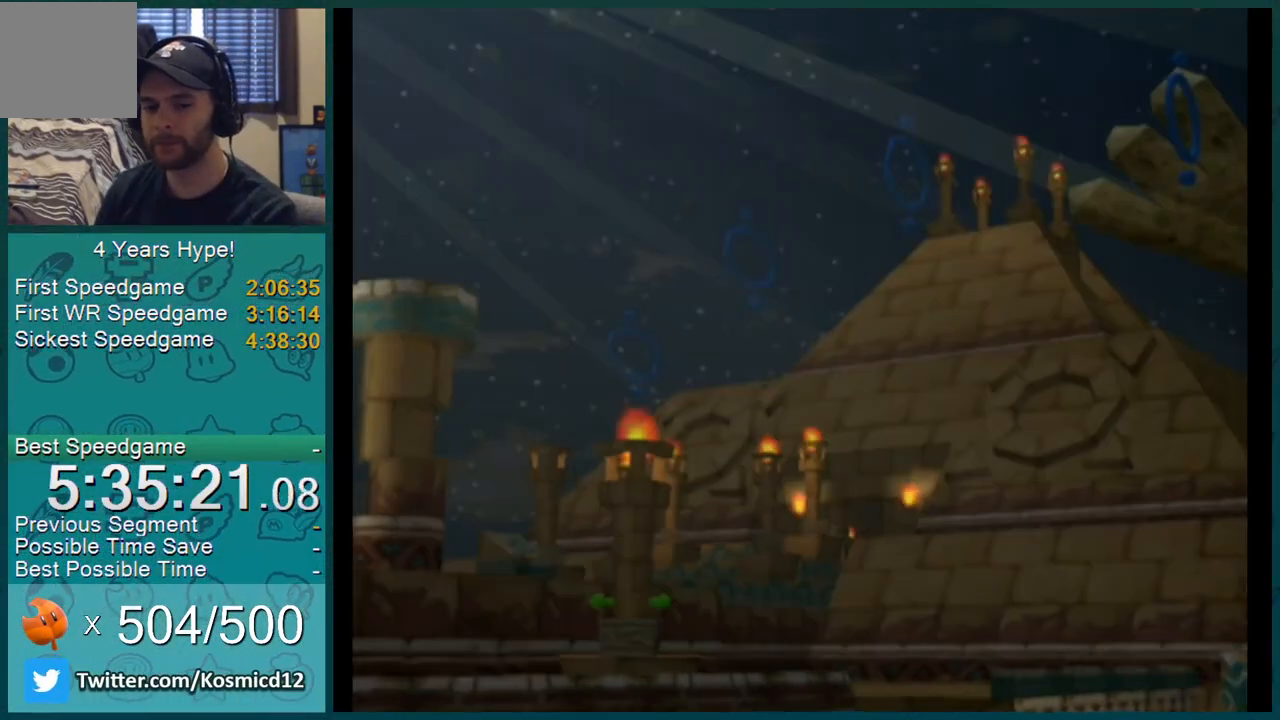
{"buttons": [], "left_stick": "up", "right_stick": "center", "events": [[100, "left_stick", "down-right"], [166, "left_stick", "up-right"], [267, "left_stick", "up-left"], [317, "left_stick", "down-left"], [400, "left_stick", "right"], [467, "left_stick", "up"]]}
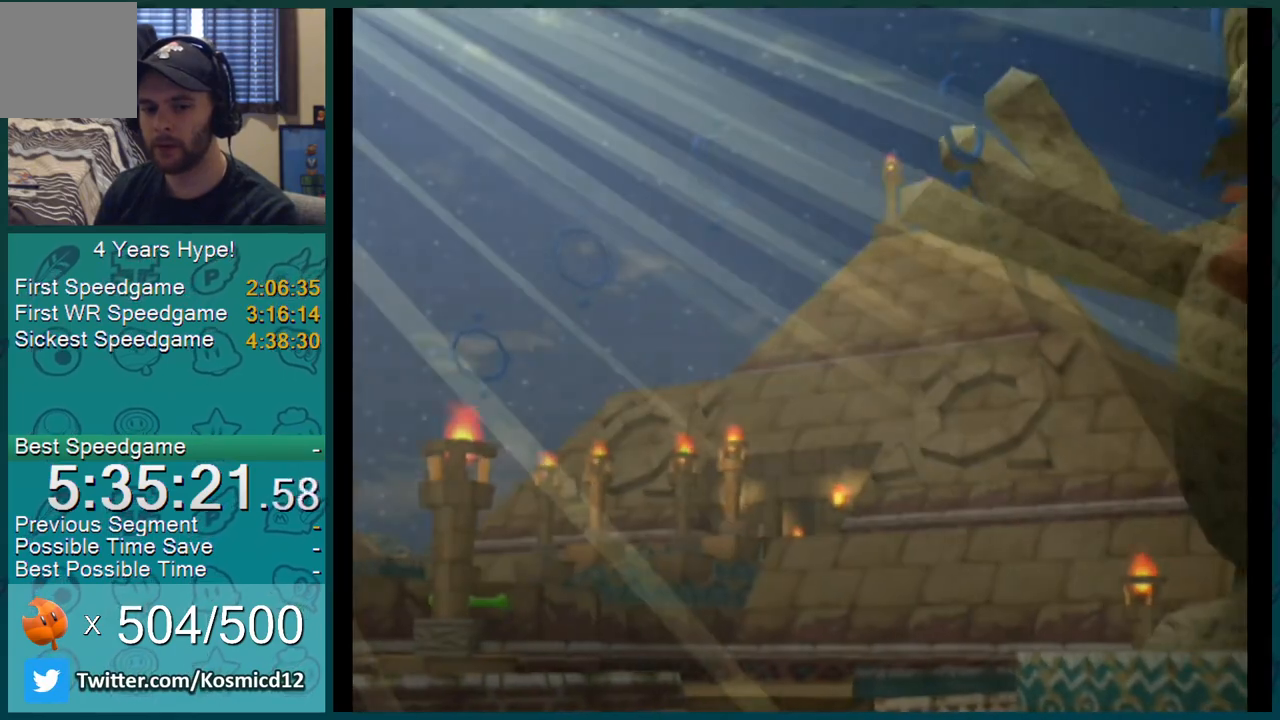
{"buttons": [], "left_stick": "center", "right_stick": "center", "events": [[33, "left_stick", "center"]]}